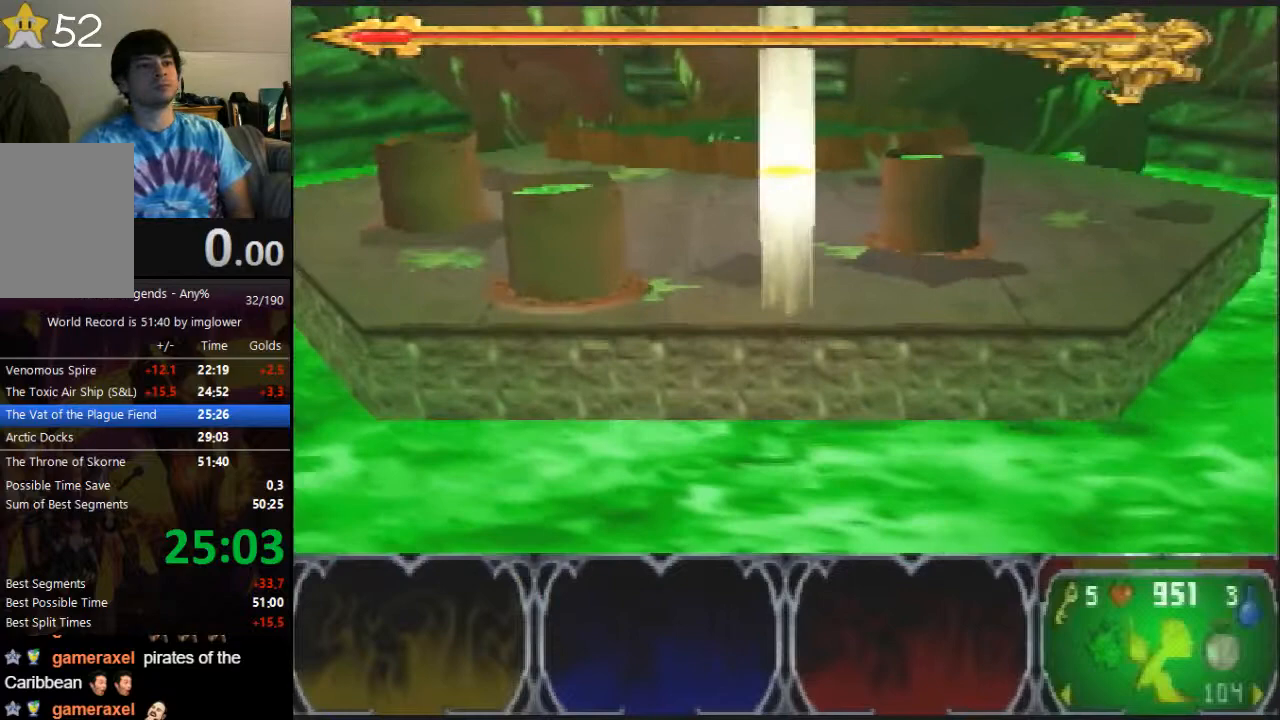
Gameplay with a controller (Nintendo layout); each line is a JSON object with the inputs held at the frame after it. "events" lists button and stick changes between this image and that frame as [ms after this image, input, new state], when the widget could be followed in between. Not read: L3 R3.
{"buttons": [], "left_stick": "up", "events": [[233, "left_stick", "up"]]}
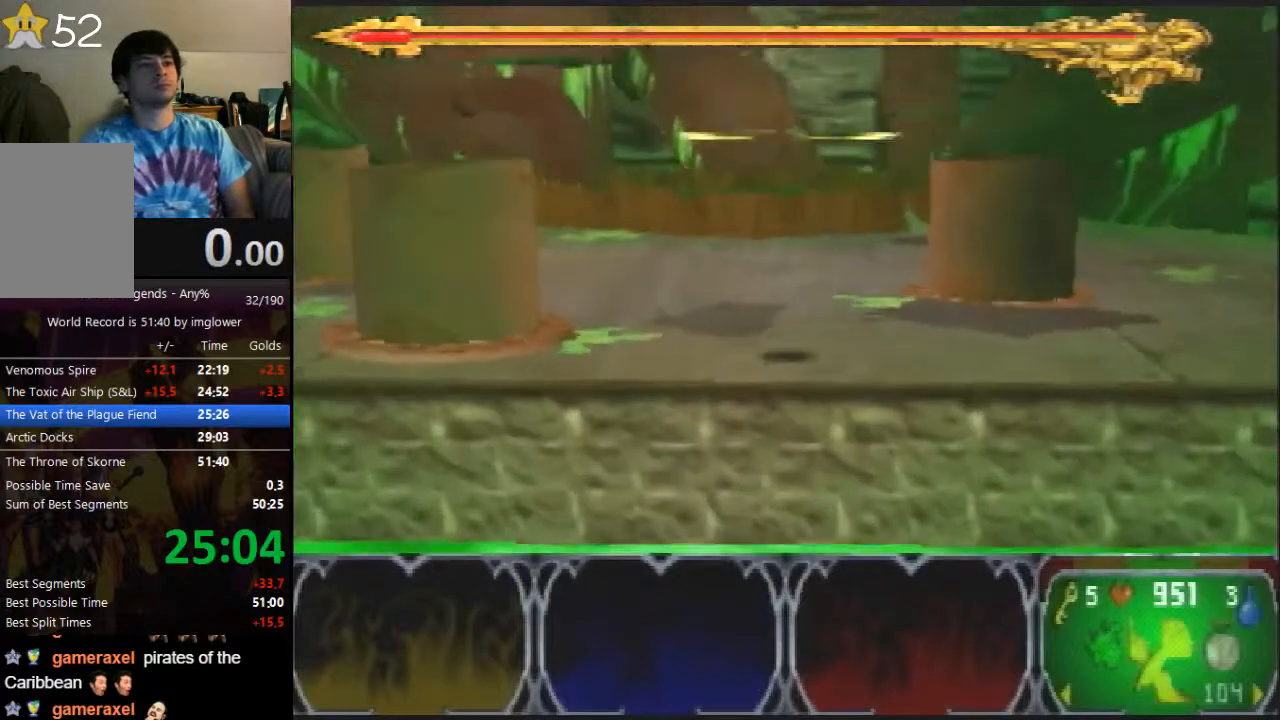
{"buttons": [], "left_stick": "up", "events": []}
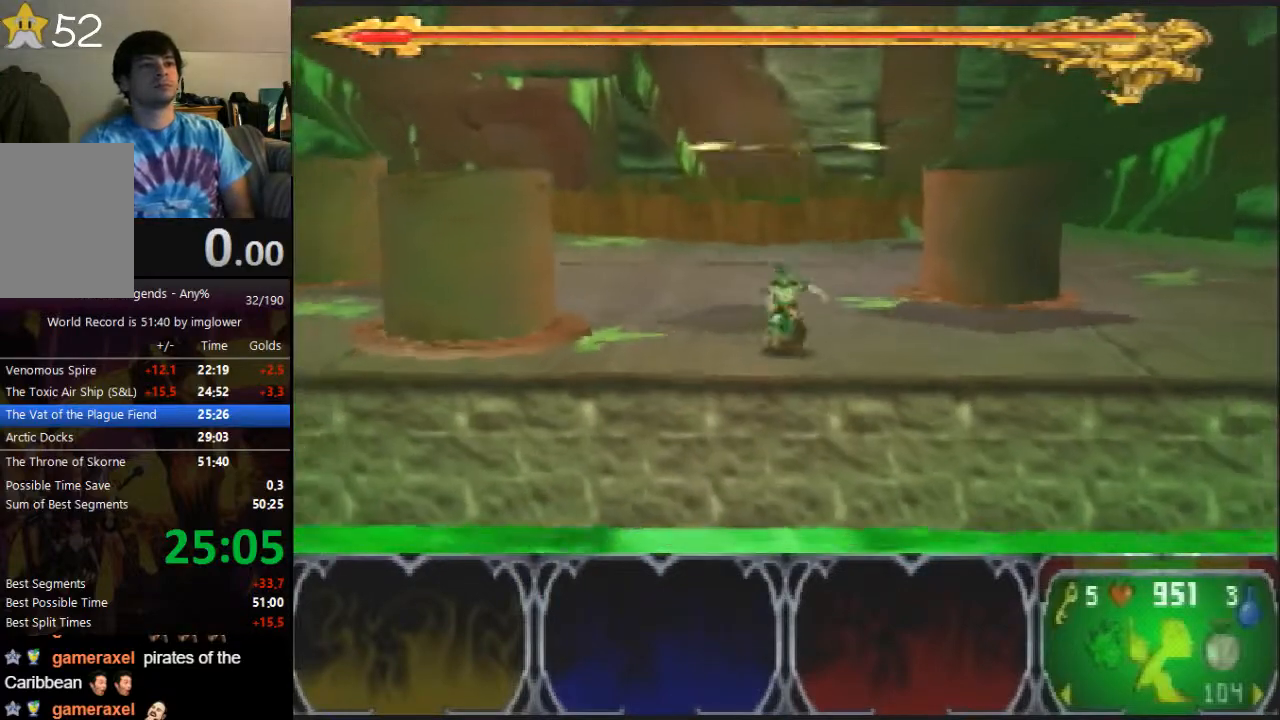
{"buttons": [], "left_stick": "up", "events": []}
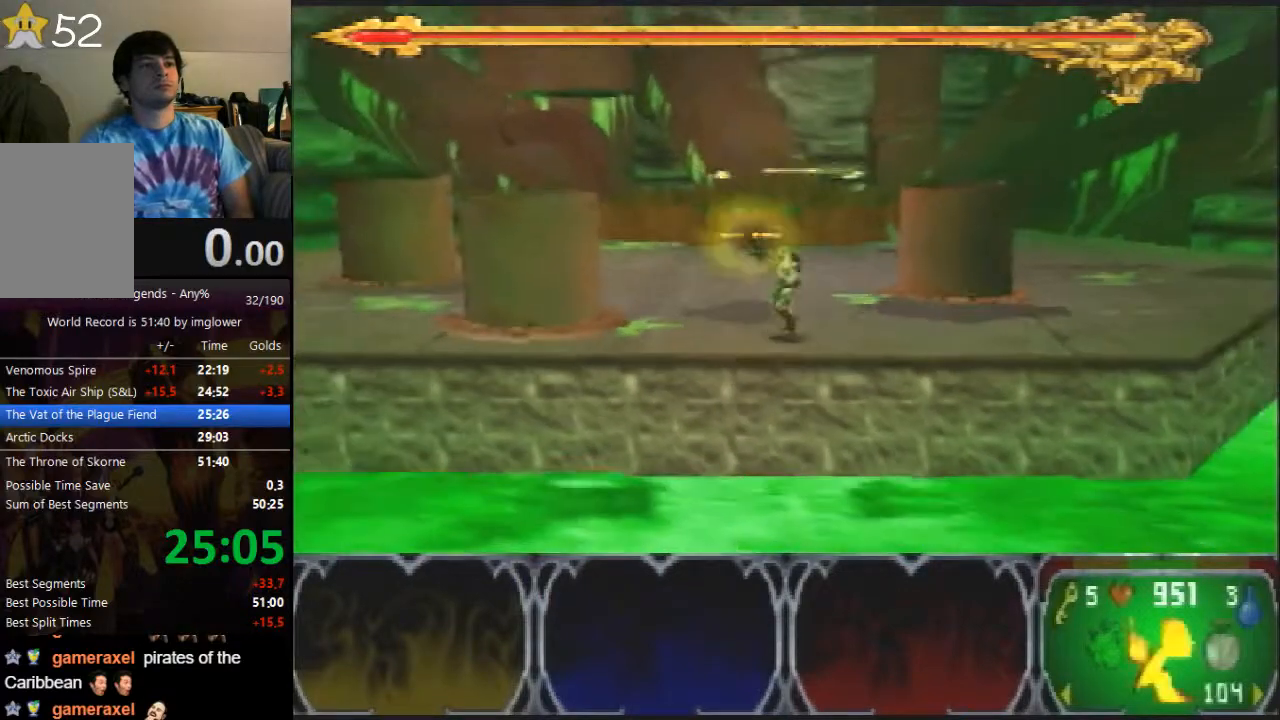
{"buttons": [], "left_stick": "up", "events": [[33, "C_LEFT", "down"], [100, "C_LEFT", "up"], [167, "C_LEFT", "down"], [233, "C_LEFT", "up"]]}
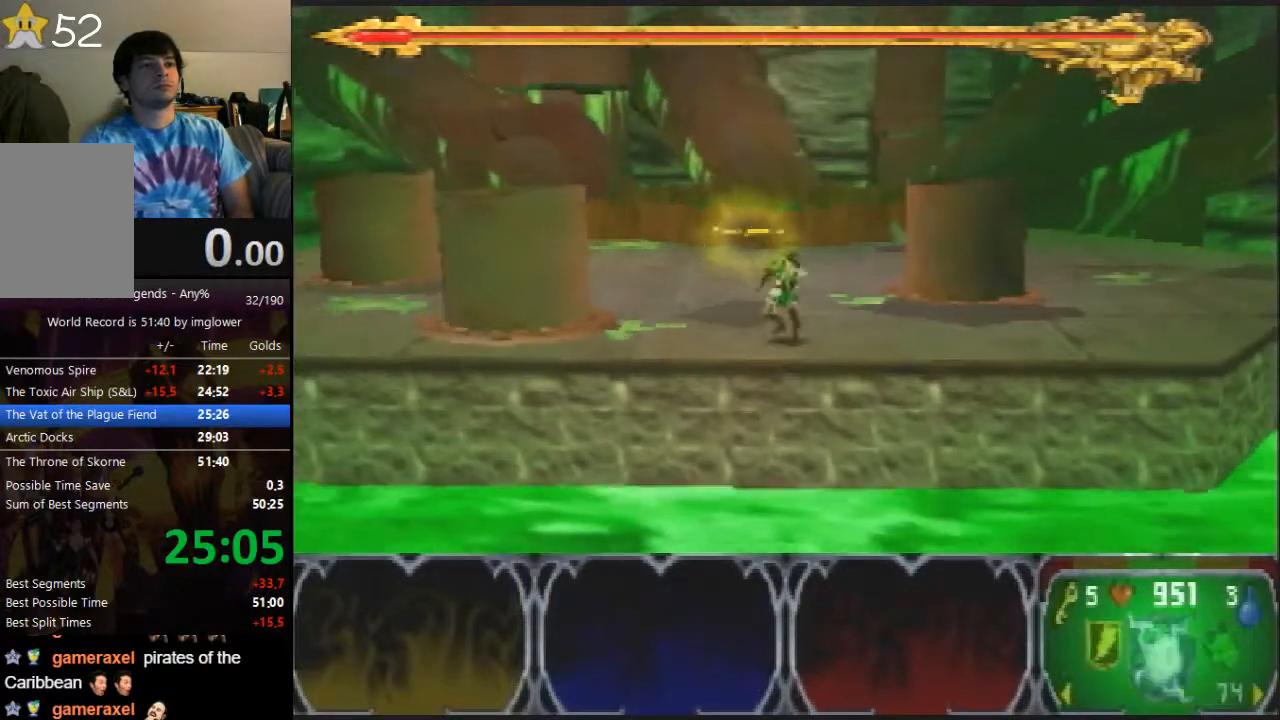
{"buttons": [], "left_stick": "up", "events": [[200, "C_LEFT", "down"], [300, "C_LEFT", "up"], [333, "C_LEFT", "down"], [433, "C_LEFT", "up"]]}
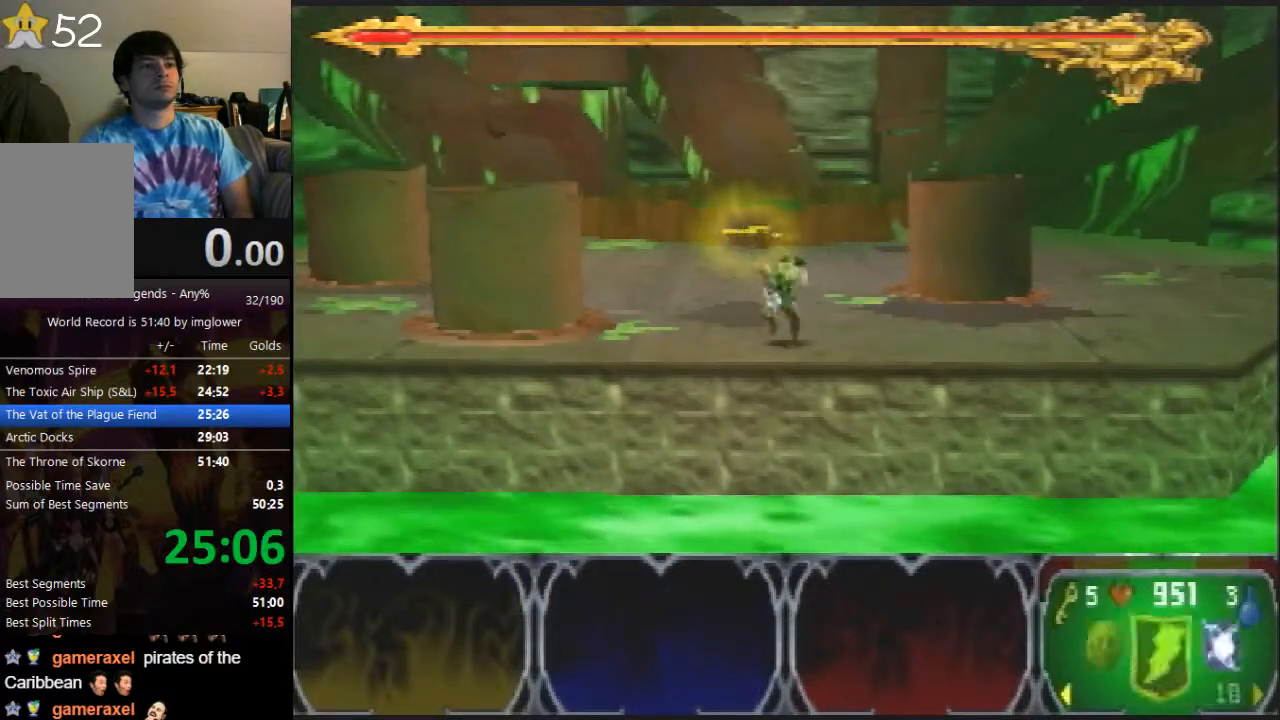
{"buttons": [], "left_stick": "up", "events": [[233, "C_LEFT", "down"], [300, "C_LEFT", "up"]]}
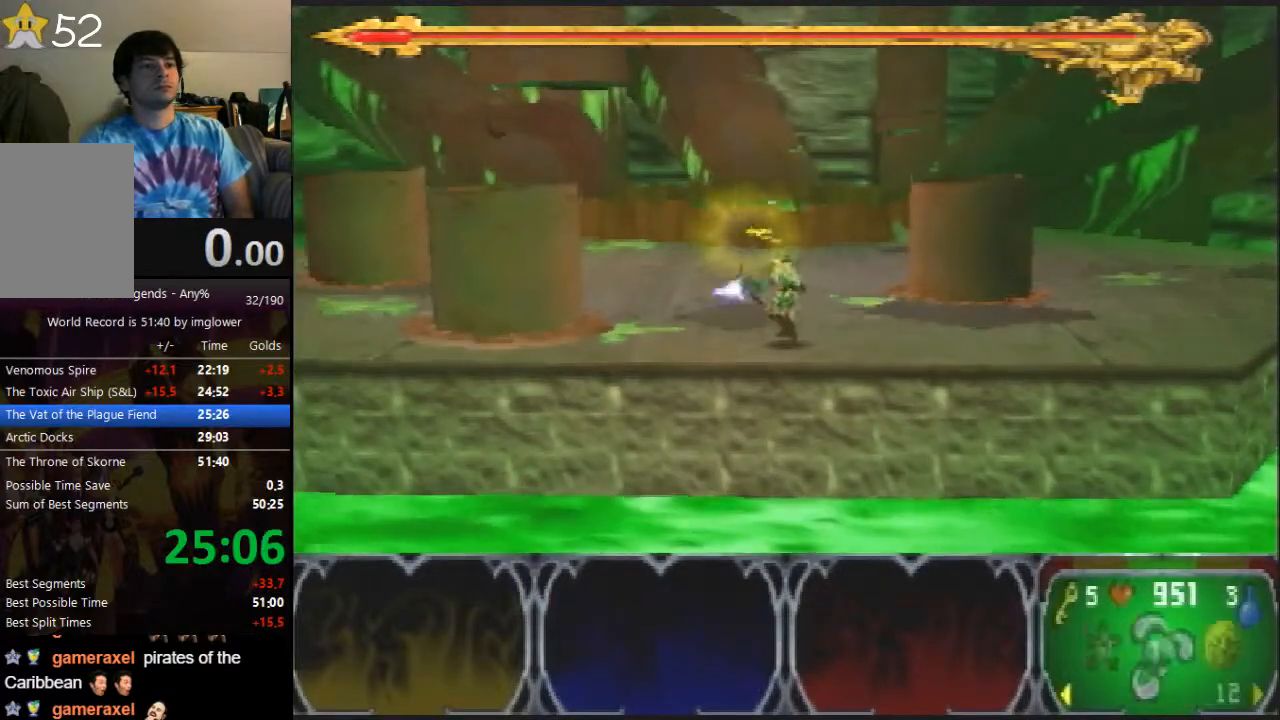
{"buttons": [], "left_stick": "up", "events": []}
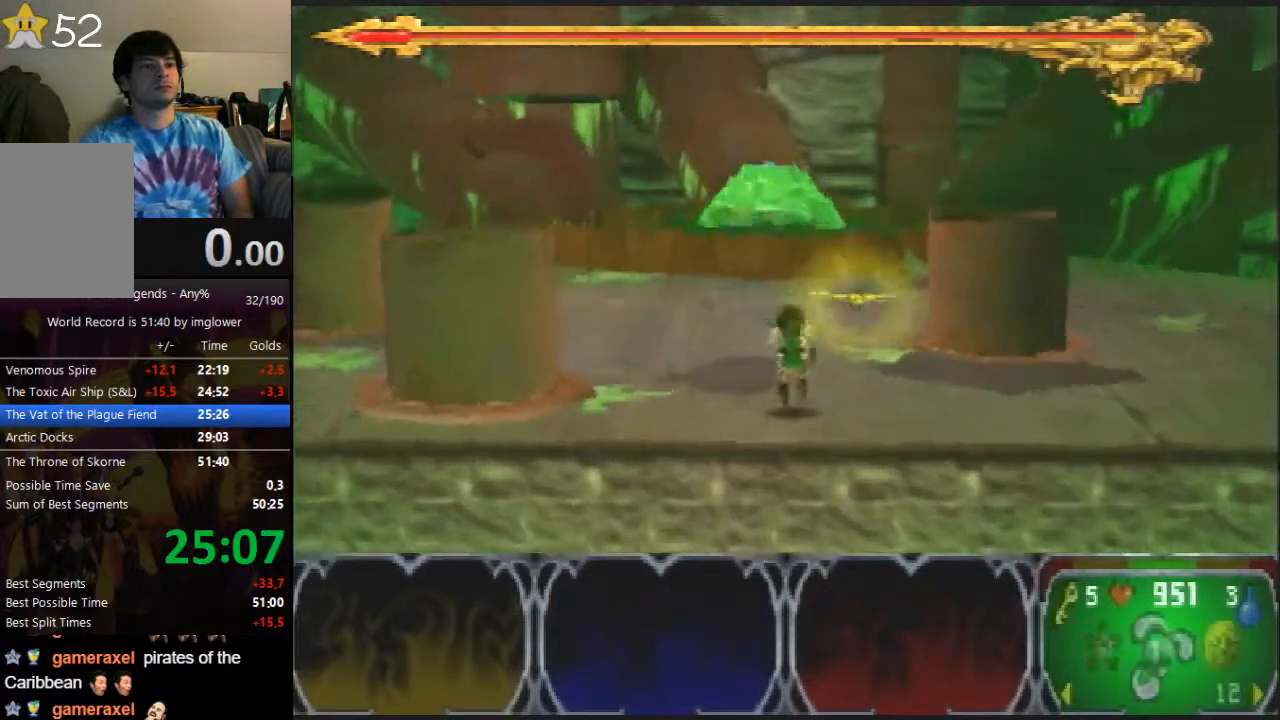
{"buttons": [], "left_stick": "up", "events": [[100, "C_LEFT", "down"], [267, "C_LEFT", "up"], [400, "C_LEFT", "down"], [500, "C_LEFT", "up"]]}
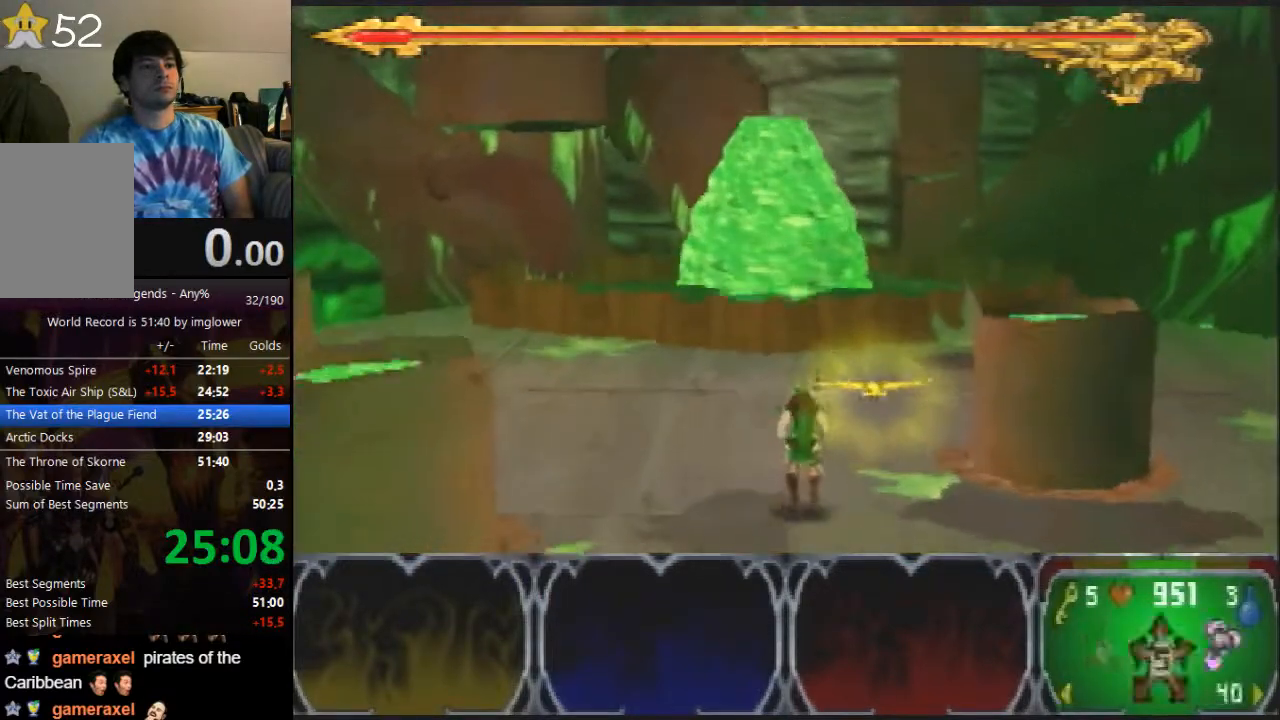
{"buttons": ["C_LEFT"], "left_stick": "up", "events": [[33, "C_LEFT", "down"], [167, "C_LEFT", "up"], [467, "C_LEFT", "down"]]}
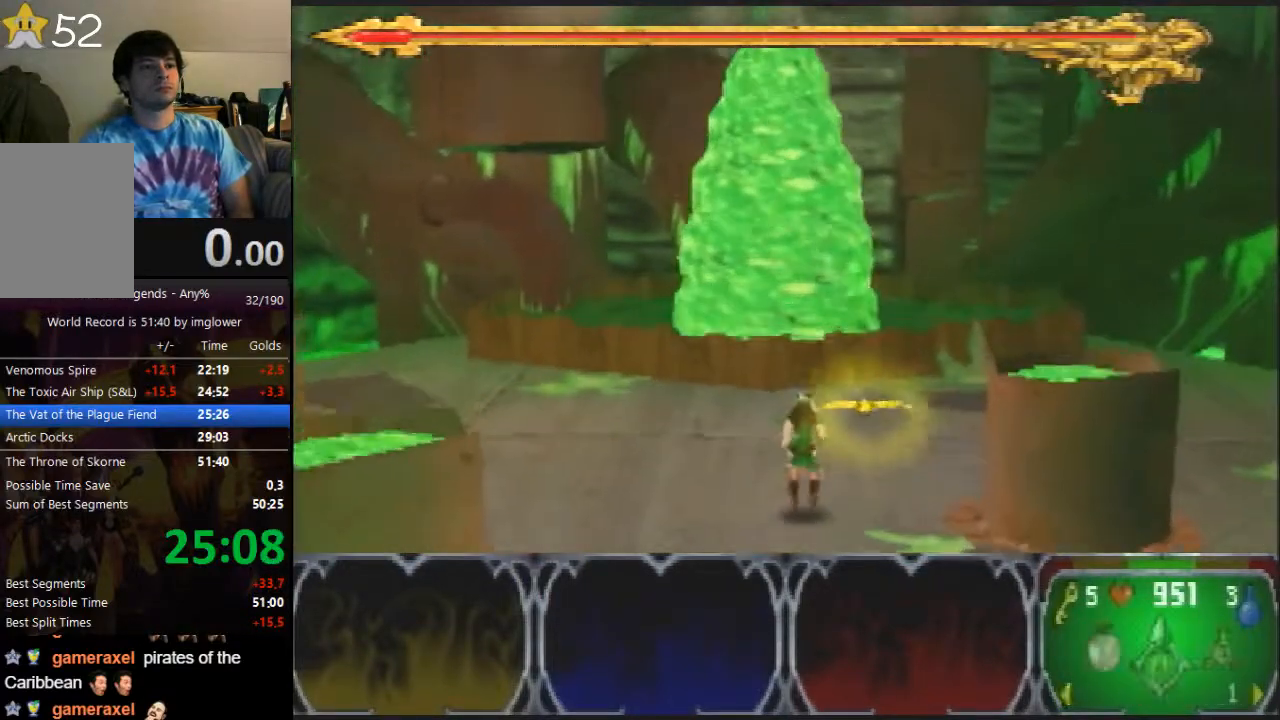
{"buttons": [], "left_stick": "up", "events": [[100, "C_LEFT", "up"]]}
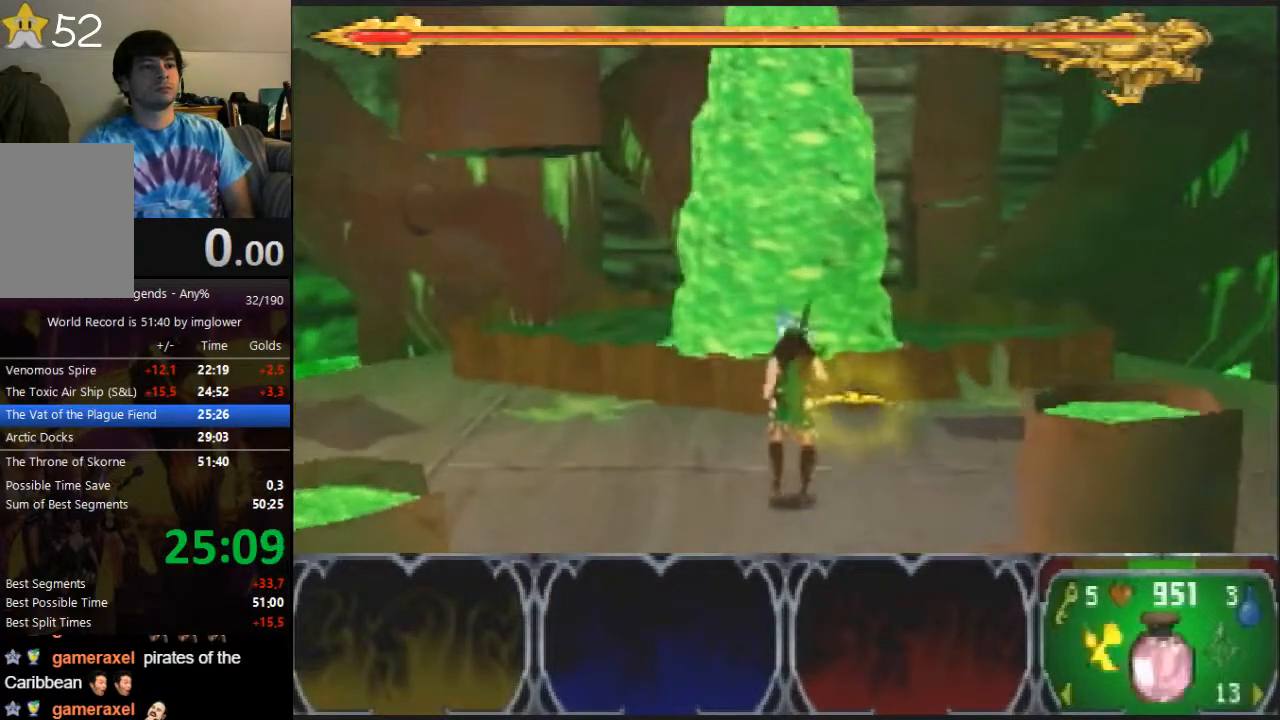
{"buttons": [], "left_stick": "up", "events": [[100, "A", "down"], [167, "A", "up"], [433, "A", "down"], [500, "A", "up"]]}
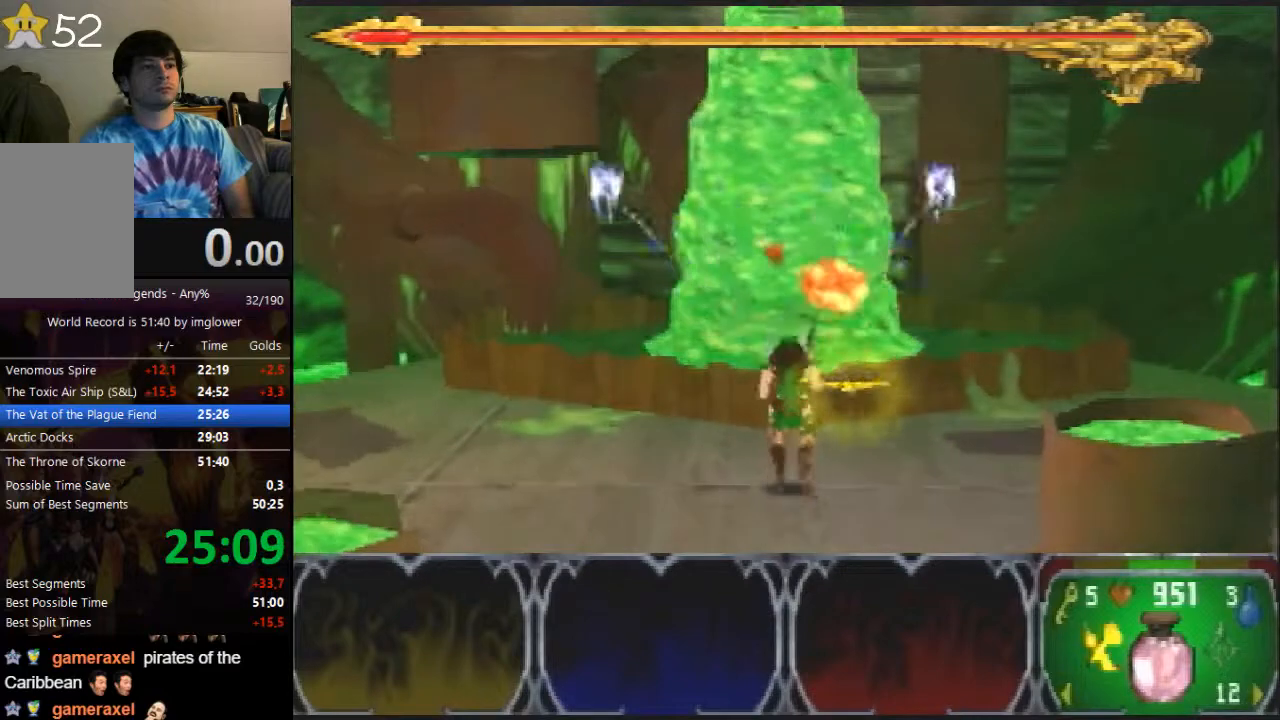
{"buttons": ["A"], "left_stick": "up", "events": [[233, "A", "down"]]}
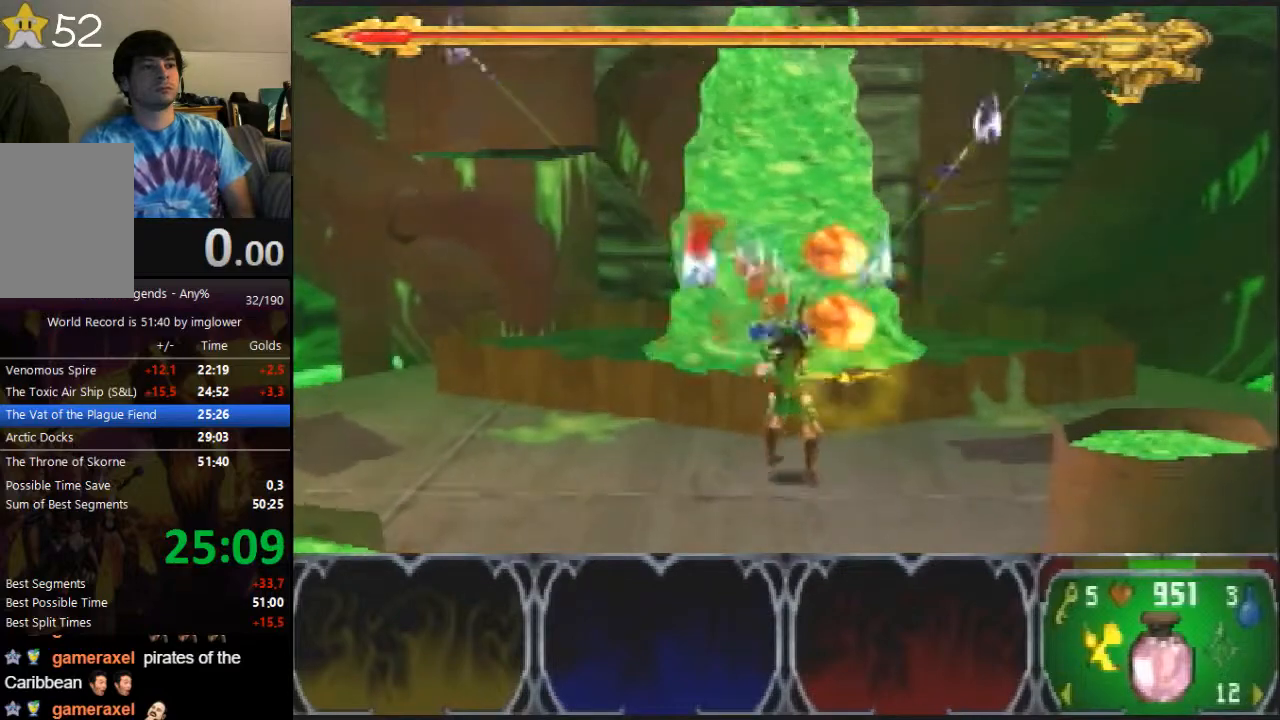
{"buttons": ["A"], "left_stick": "up", "events": [[167, "C_RIGHT", "down"], [467, "C_RIGHT", "up"]]}
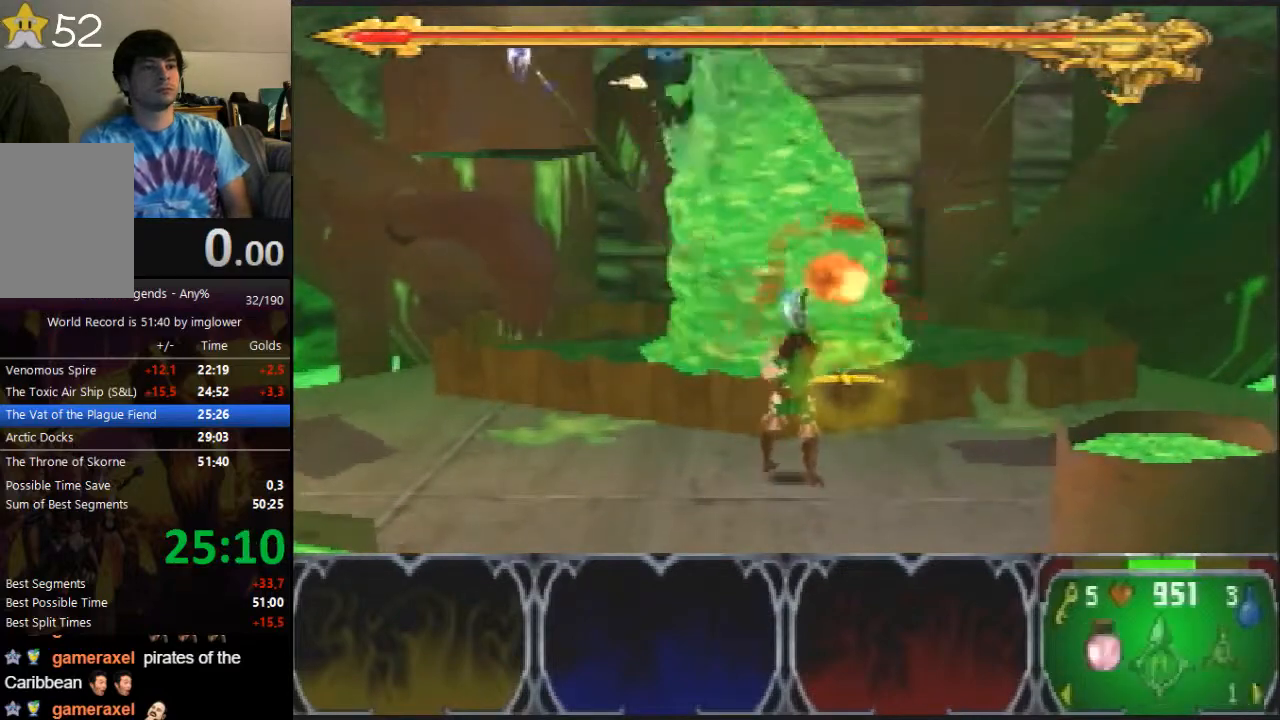
{"buttons": ["A"], "left_stick": "up", "events": [[33, "C_RIGHT", "down"], [167, "C_RIGHT", "up"]]}
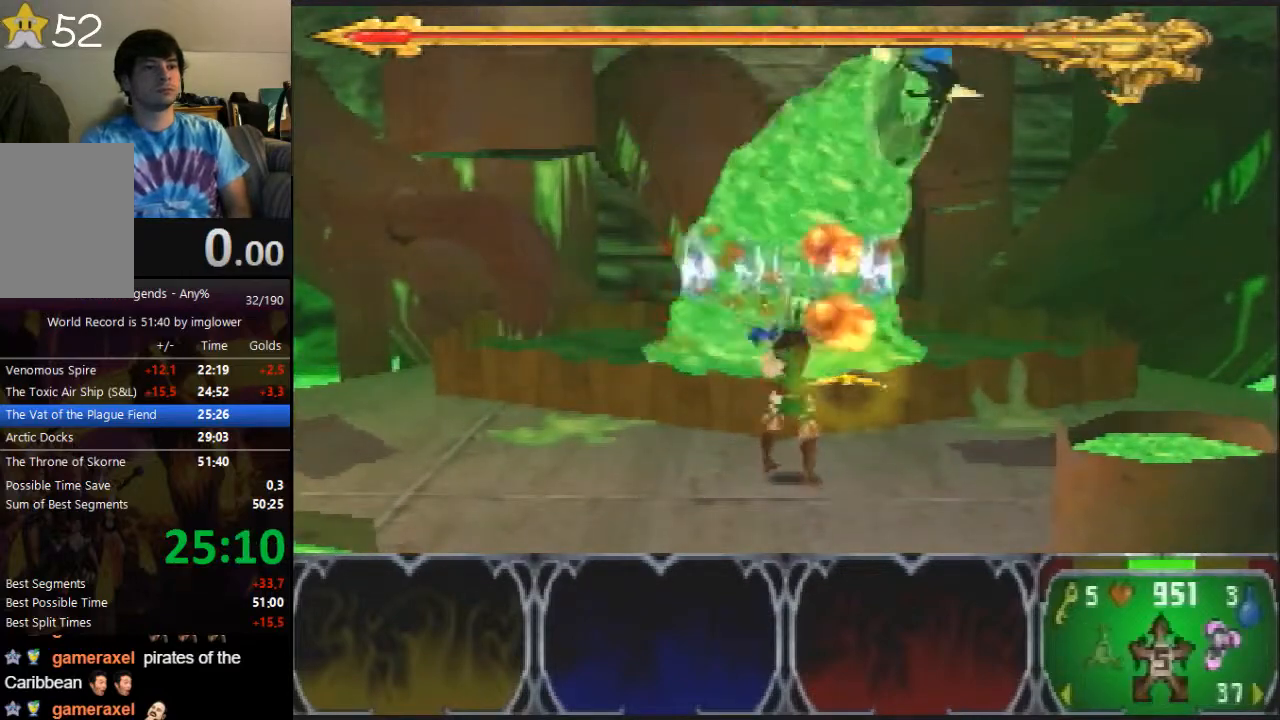
{"buttons": ["A", "C_RIGHT"], "left_stick": "up", "events": [[467, "C_RIGHT", "down"]]}
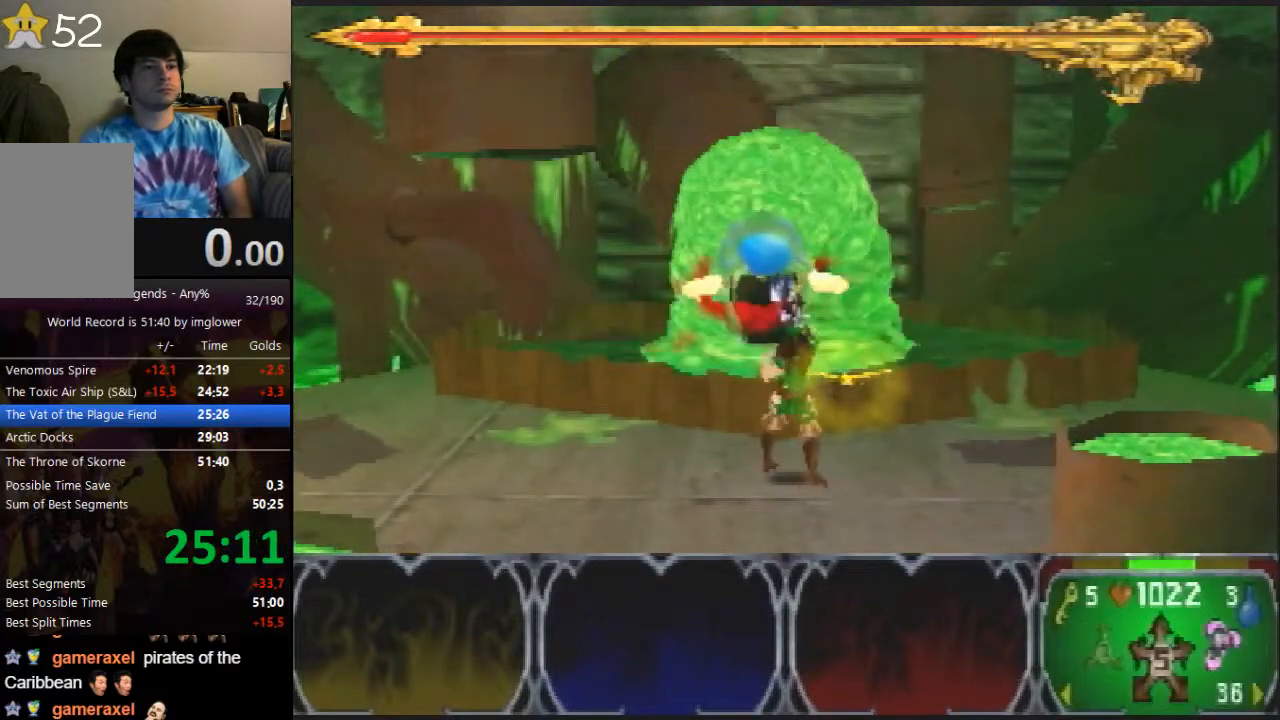
{"buttons": ["A"], "left_stick": "up", "events": [[67, "C_RIGHT", "up"]]}
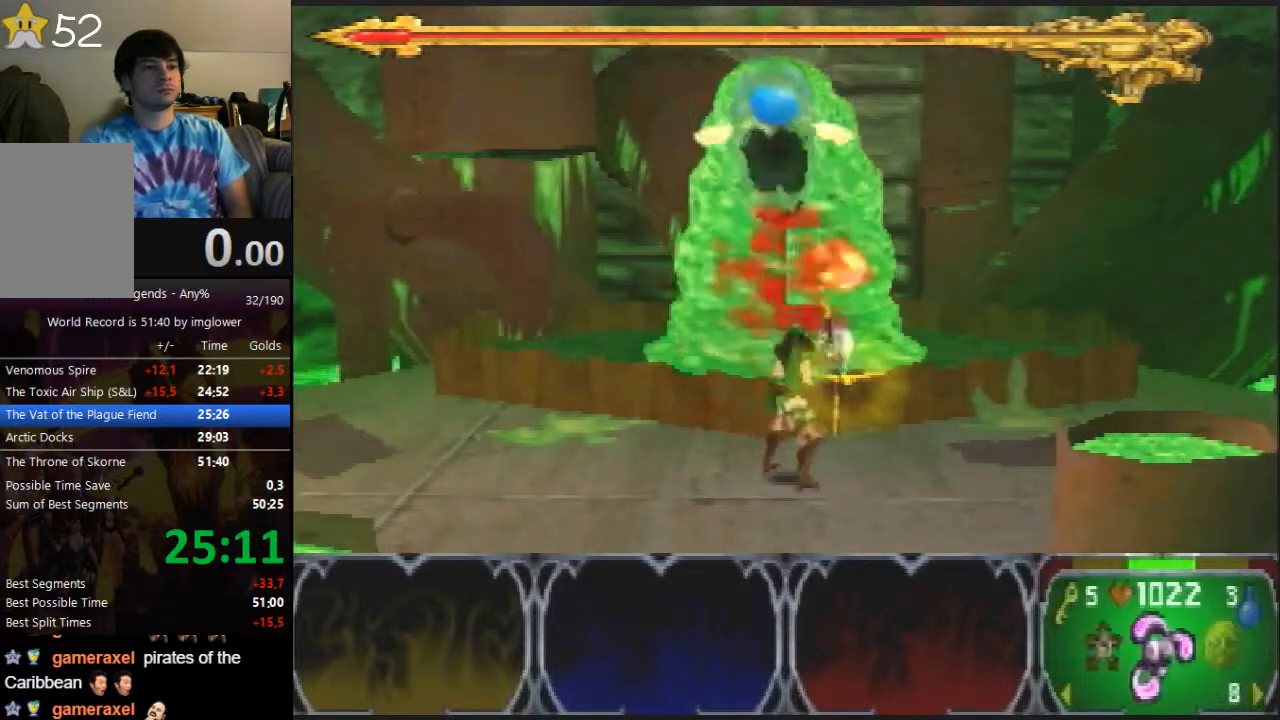
{"buttons": ["A"], "left_stick": "up", "events": []}
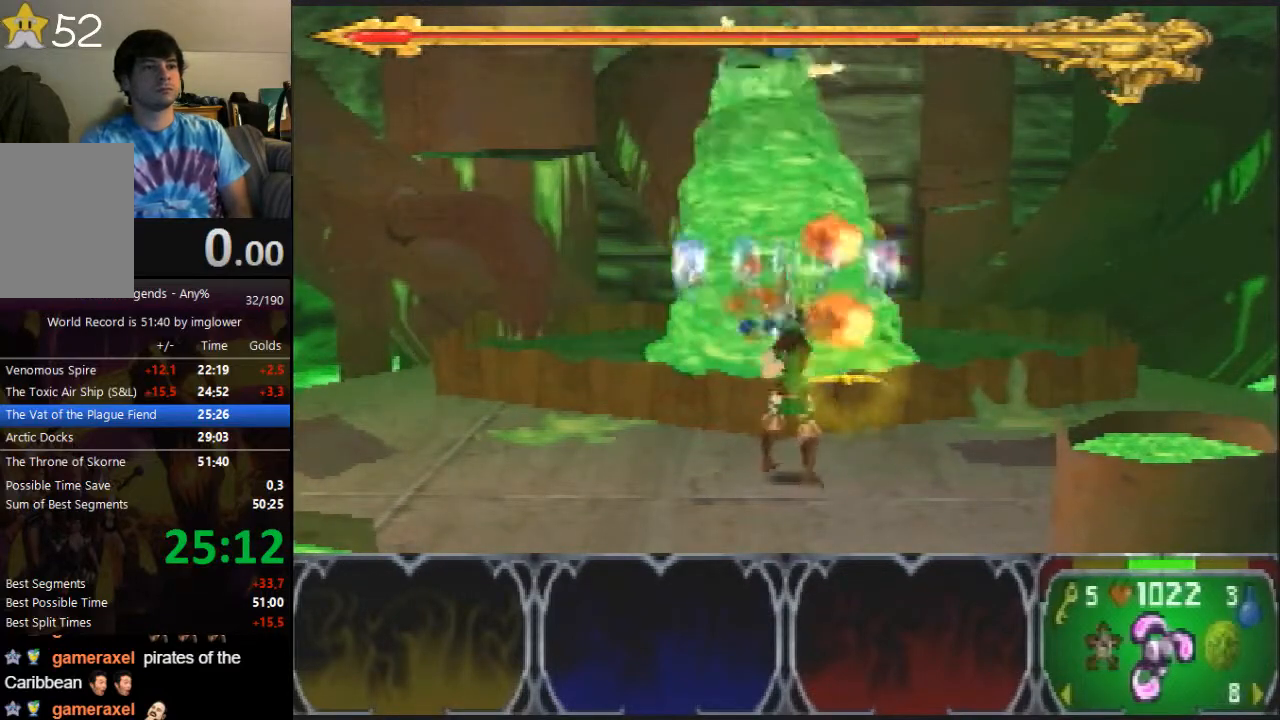
{"buttons": ["A"], "left_stick": "up", "events": []}
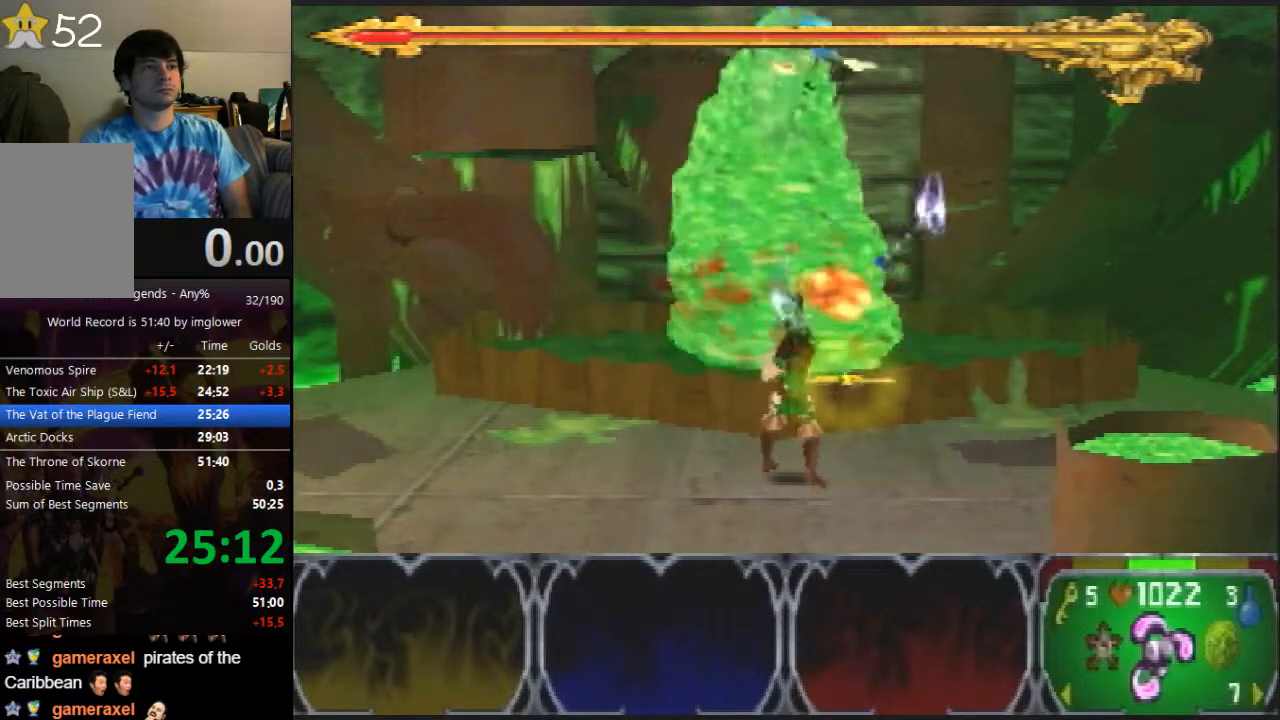
{"buttons": ["A"], "left_stick": "up", "events": []}
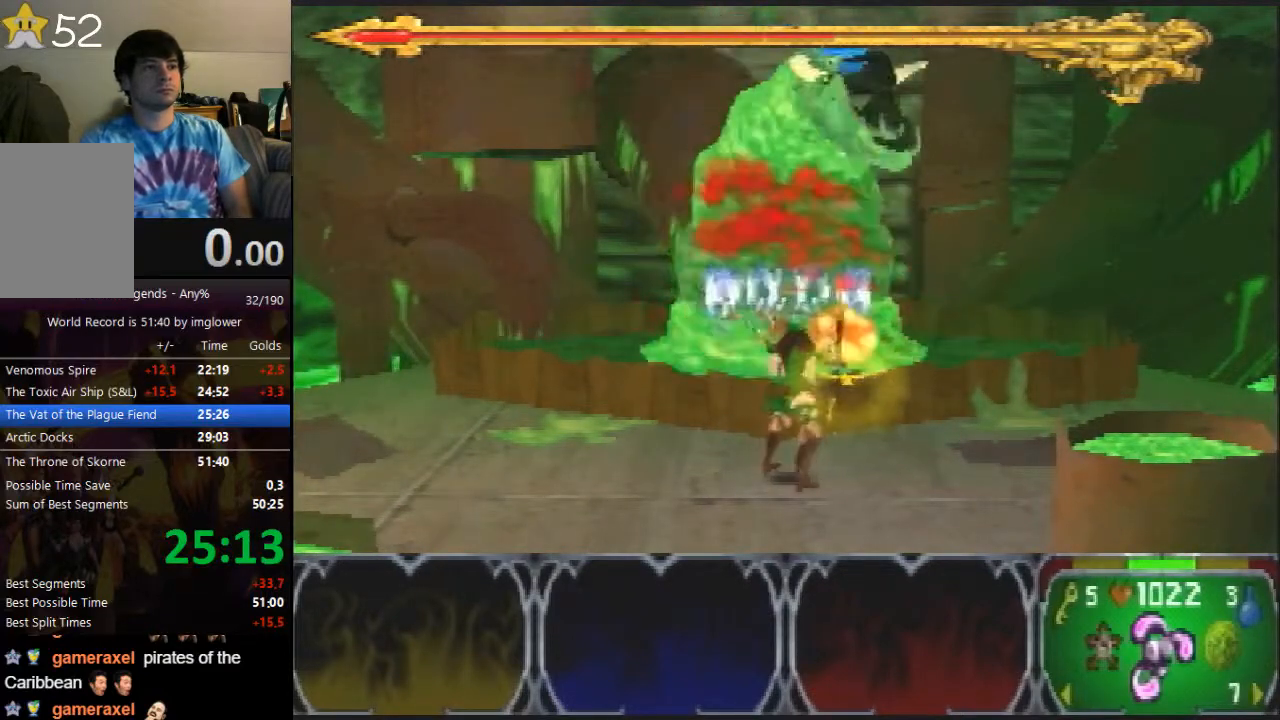
{"buttons": ["A"], "left_stick": "up", "events": []}
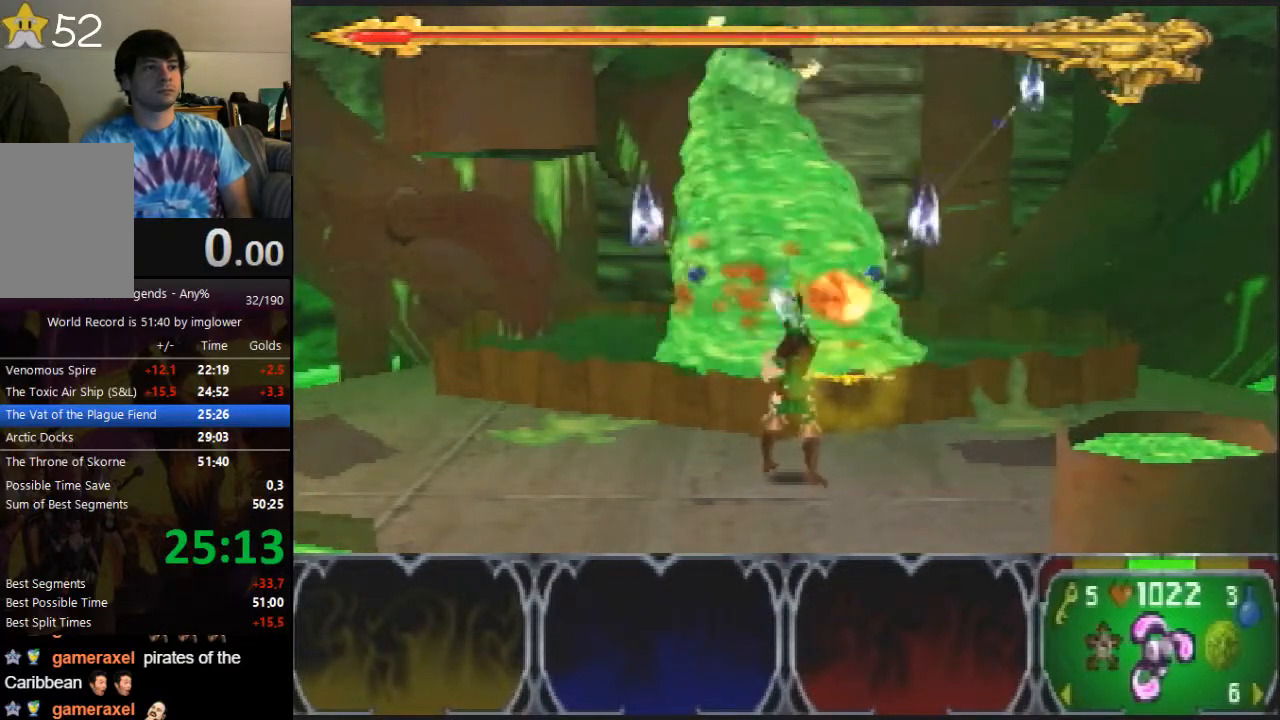
{"buttons": ["A"], "left_stick": "up", "events": []}
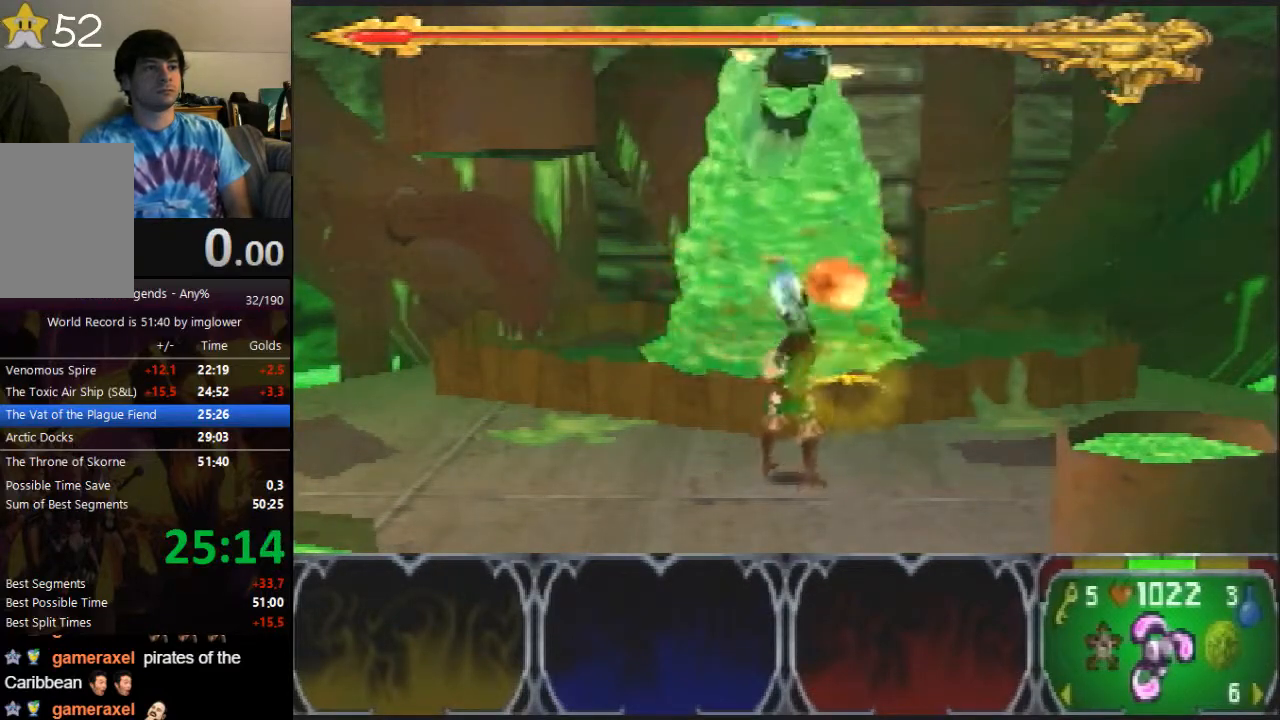
{"buttons": ["A"], "left_stick": "up", "events": []}
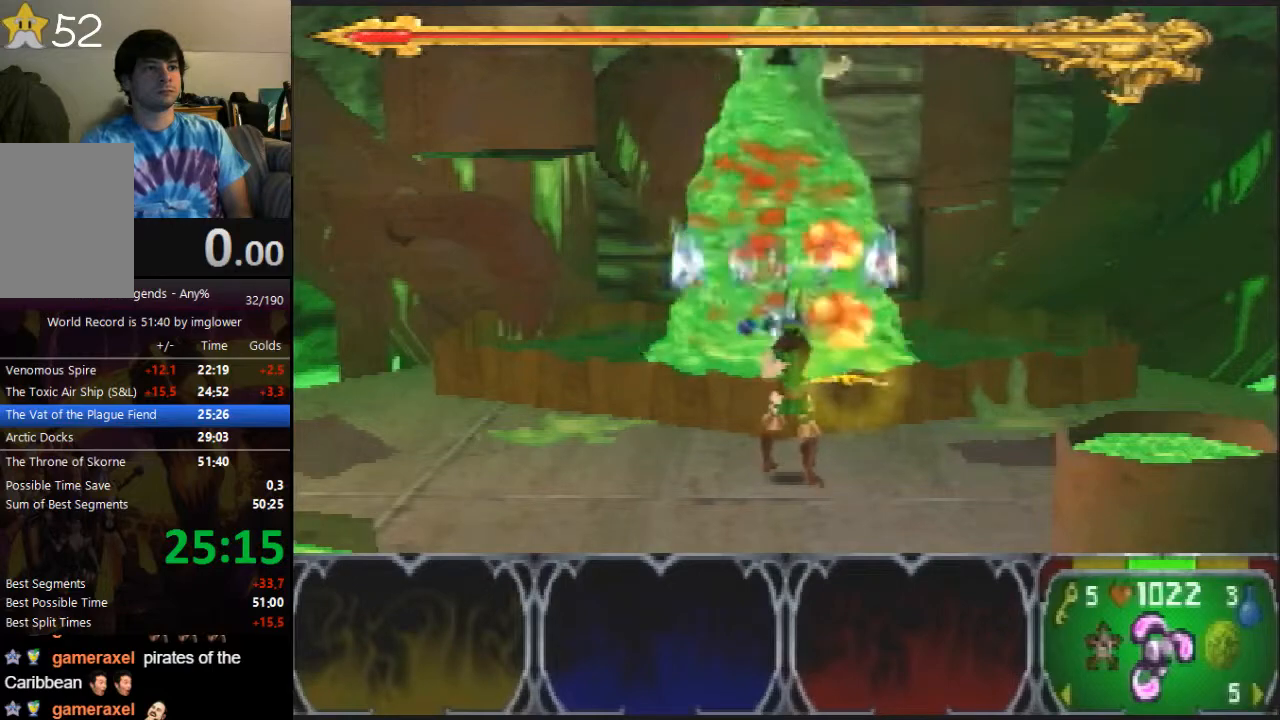
{"buttons": ["A"], "left_stick": "up", "events": []}